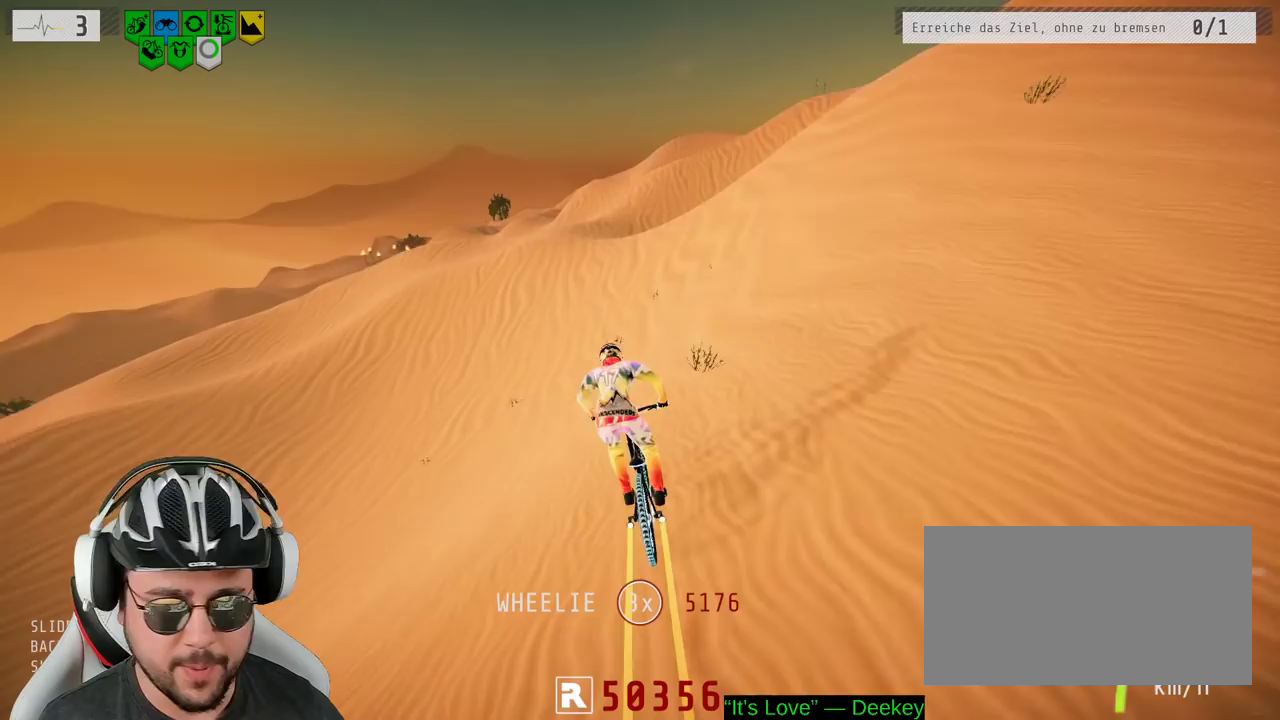
Gameplay with a controller (Xbox layout); each line is a JSON object with the inputs held at the frame after it. "events" lists button and stick changes between this image and that frame as [ms after this image, input, new state], when the widget could be followed in between. Not read: L3 R3.
{"buttons": ["R2"], "left_stick": "center", "right_stick": "center", "events": [[217, "left_stick", "left"], [333, "left_stick", "center"]]}
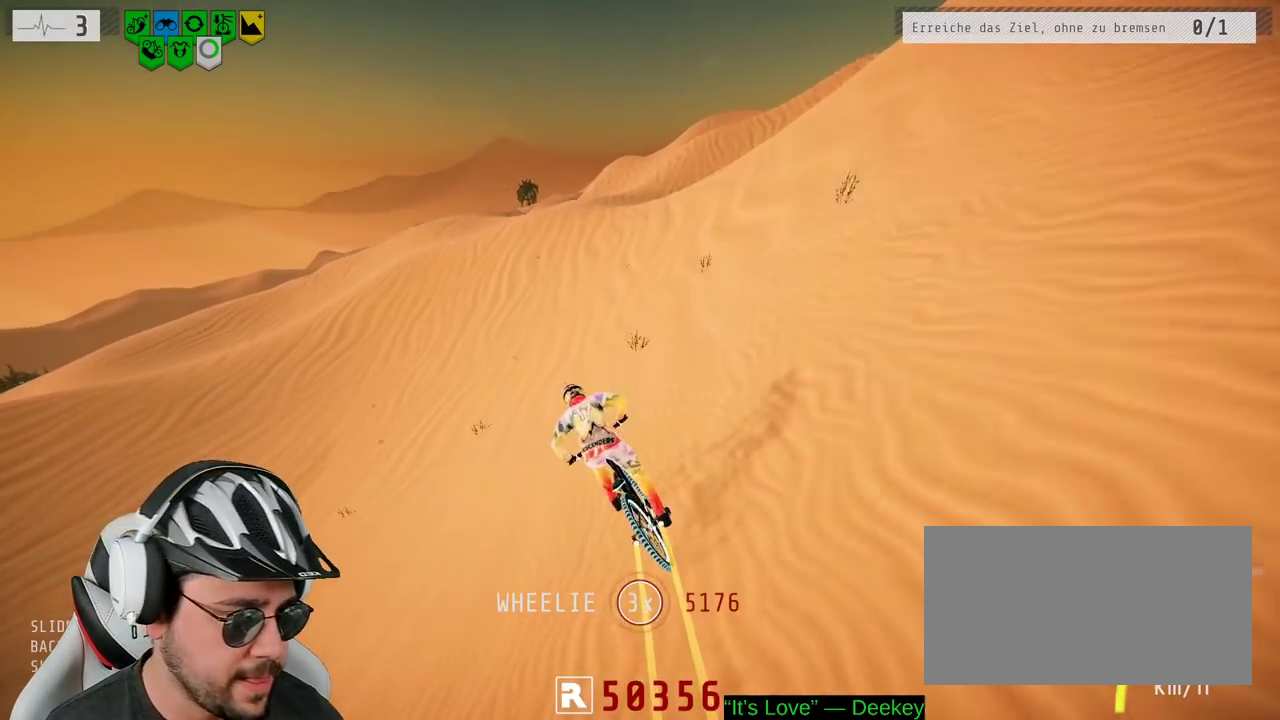
{"buttons": ["R2"], "left_stick": "center", "right_stick": "down", "events": [[283, "left_stick", "right"], [283, "right_stick", "down"], [433, "left_stick", "center"]]}
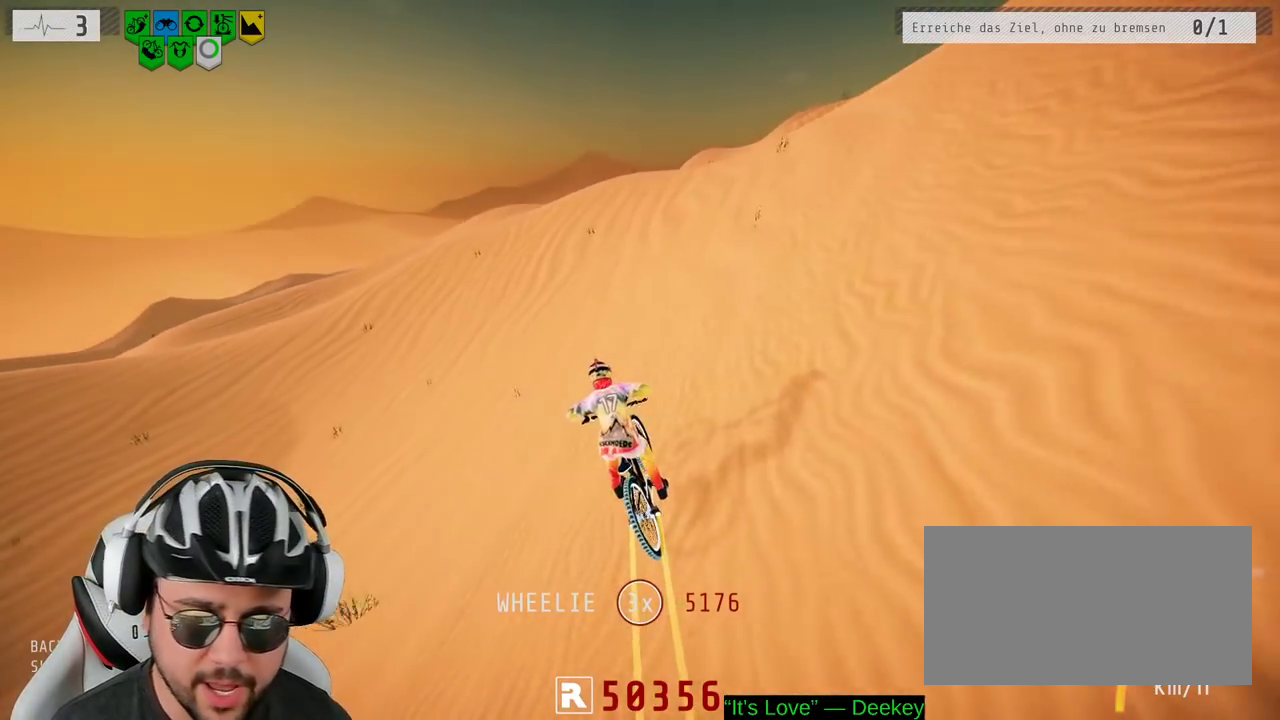
{"buttons": ["R2"], "left_stick": "center", "right_stick": "down", "events": [[233, "left_stick", "right"], [417, "left_stick", "center"]]}
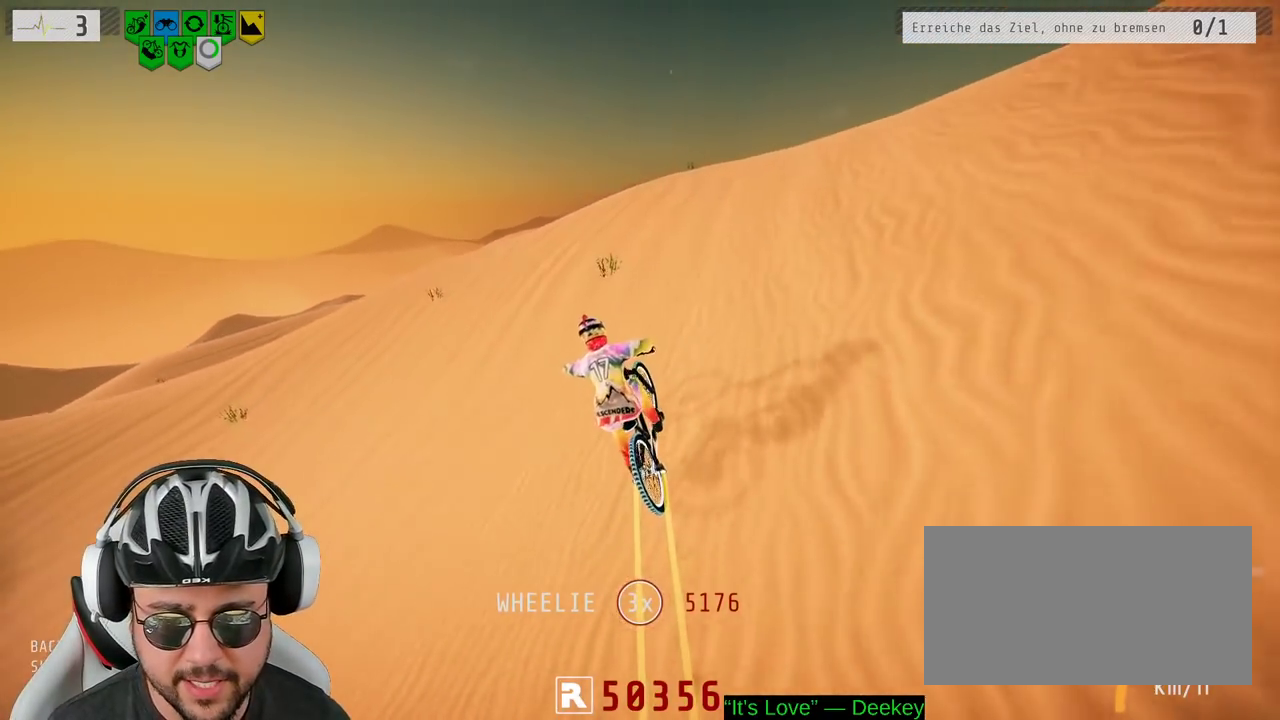
{"buttons": ["R2"], "left_stick": "down", "right_stick": "up", "events": [[67, "left_stick", "right"], [183, "left_stick", "down-right"], [317, "right_stick", "up"], [333, "left_stick", "down"]]}
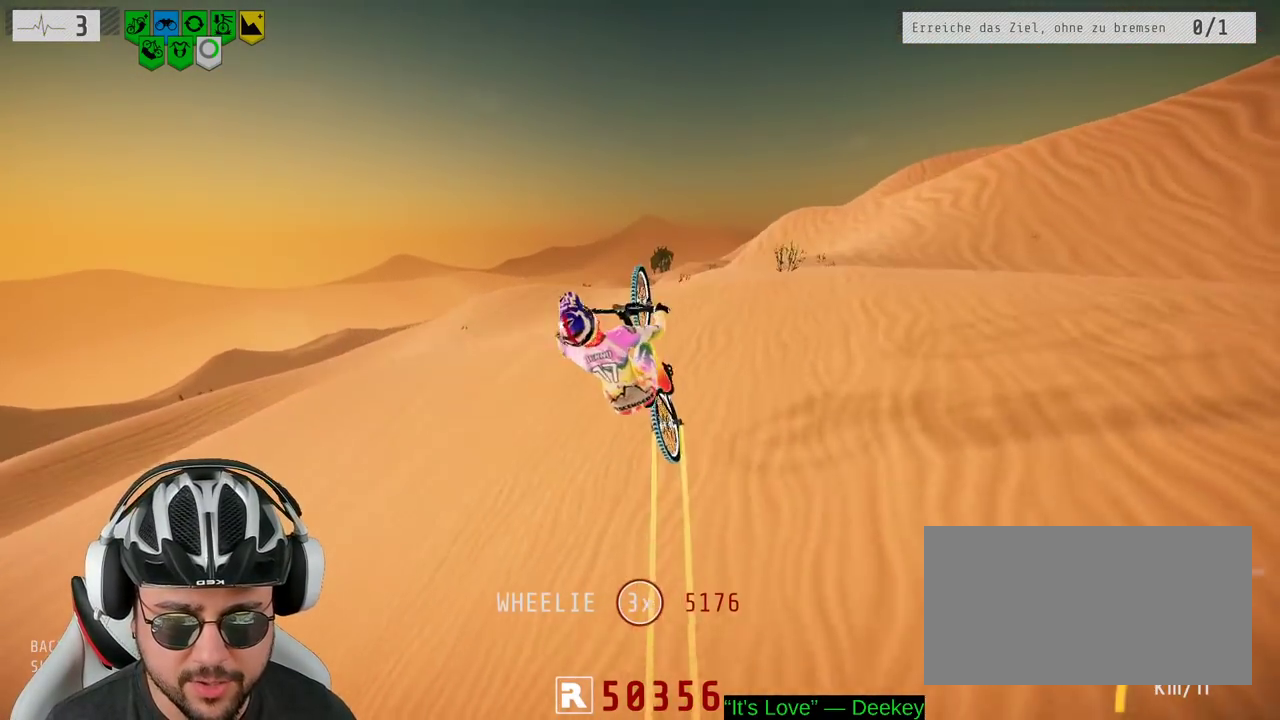
{"buttons": ["R2"], "left_stick": "down", "right_stick": "center", "events": [[233, "right_stick", "center"]]}
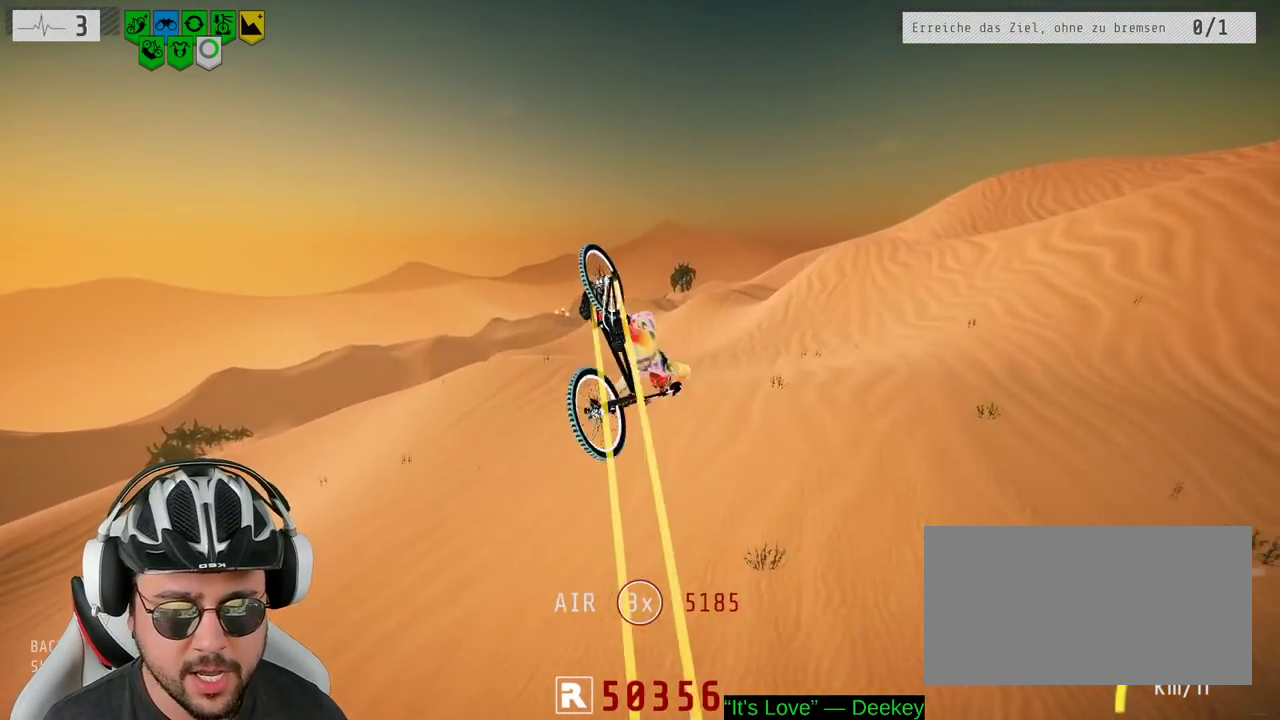
{"buttons": ["R2"], "left_stick": "up", "right_stick": "center", "events": [[83, "left_stick", "center"], [417, "left_stick", "up"]]}
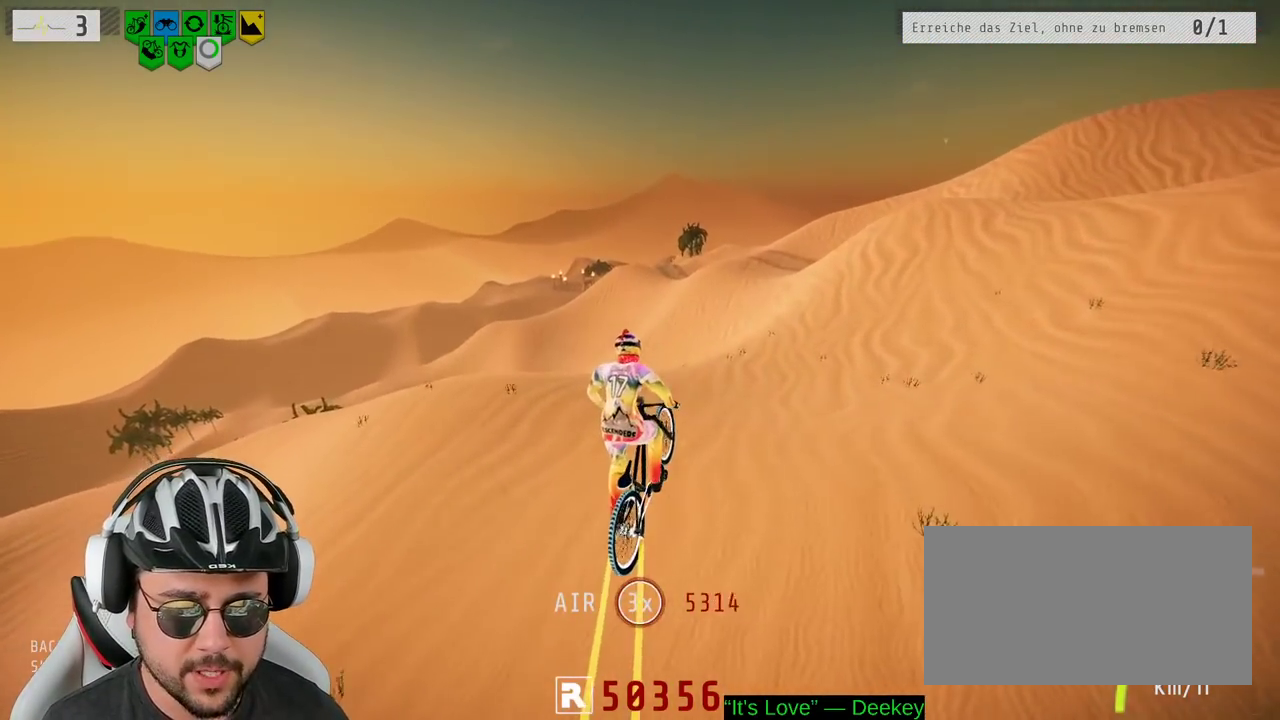
{"buttons": ["R2"], "left_stick": "right", "right_stick": "center", "events": [[200, "left_stick", "center"], [367, "left_stick", "right"]]}
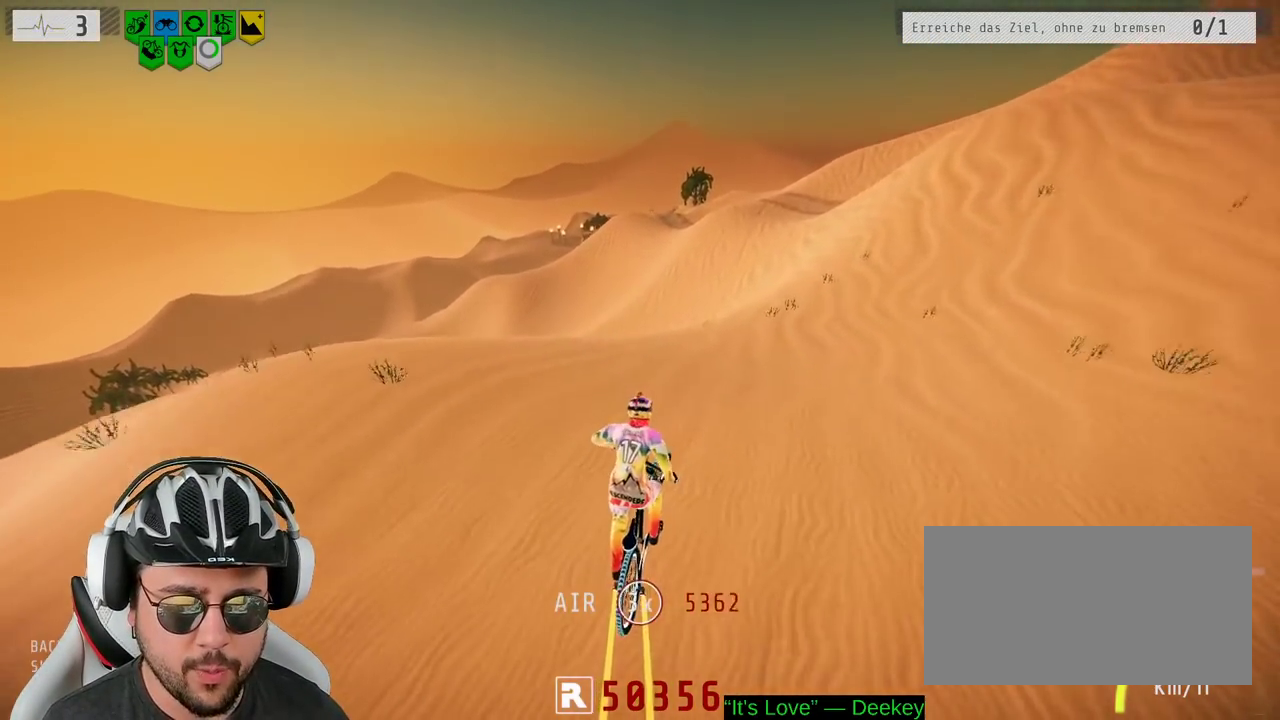
{"buttons": ["R2"], "left_stick": "center", "right_stick": "center", "events": [[33, "left_stick", "center"]]}
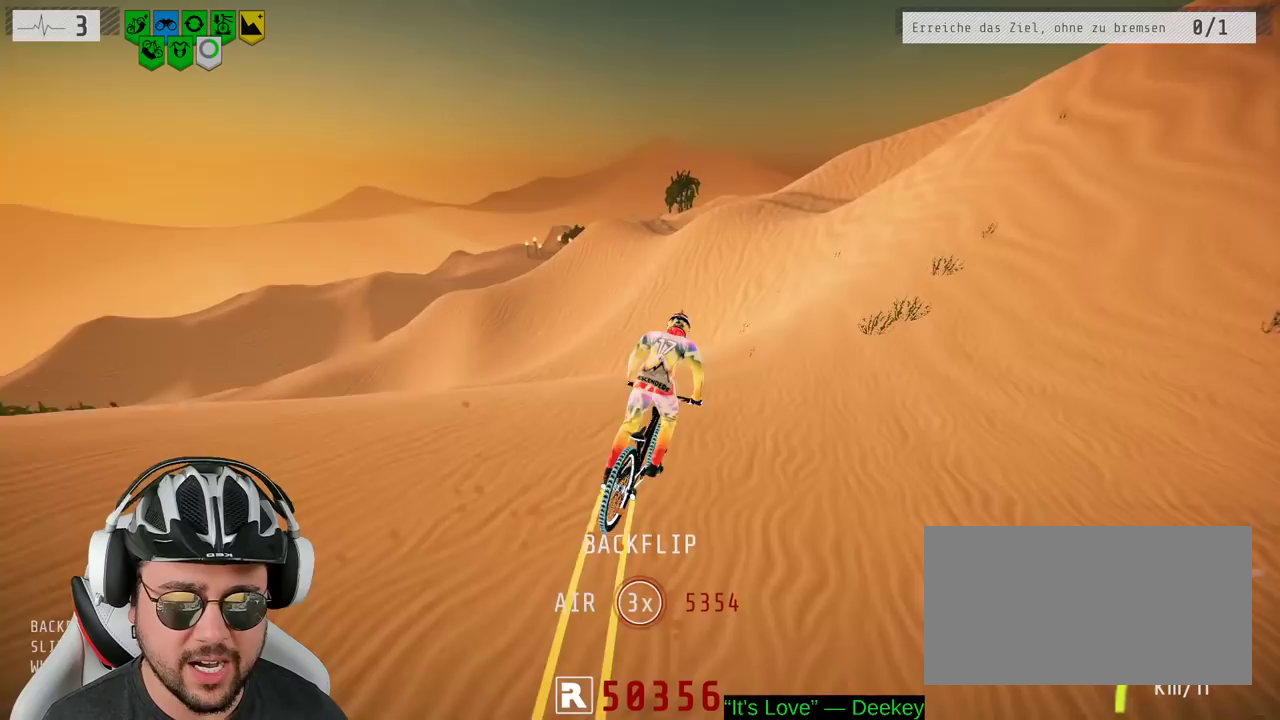
{"buttons": ["R2"], "left_stick": "center", "right_stick": "center", "events": []}
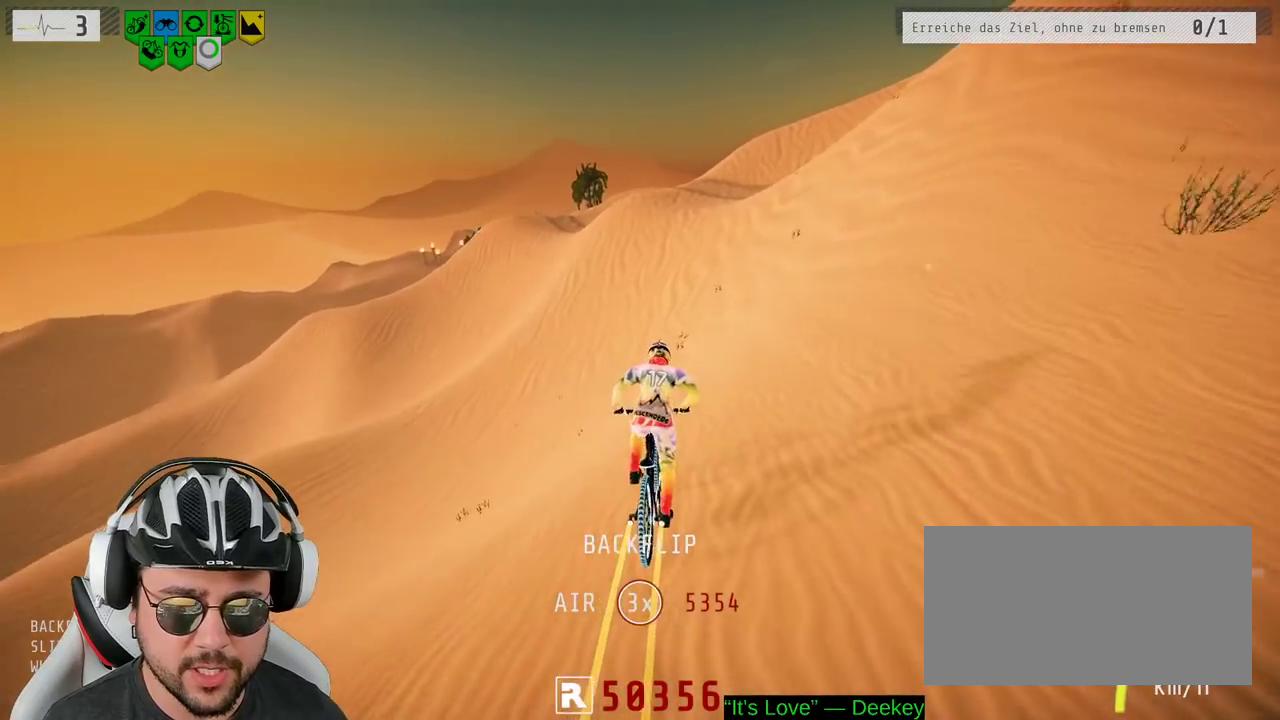
{"buttons": ["R2"], "left_stick": "right", "right_stick": "center", "events": [[33, "left_stick", "right"], [217, "left_stick", "center"], [433, "left_stick", "right"]]}
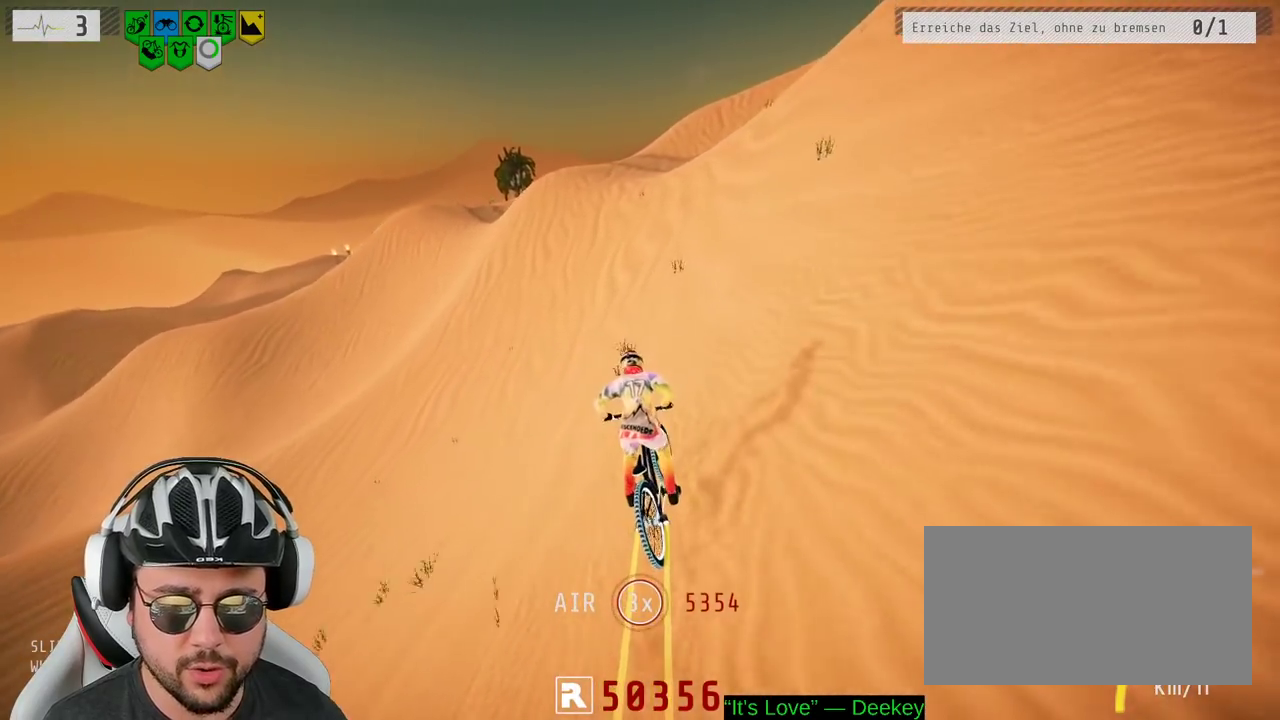
{"buttons": ["R2"], "left_stick": "center", "right_stick": "center", "events": [[83, "left_stick", "center"]]}
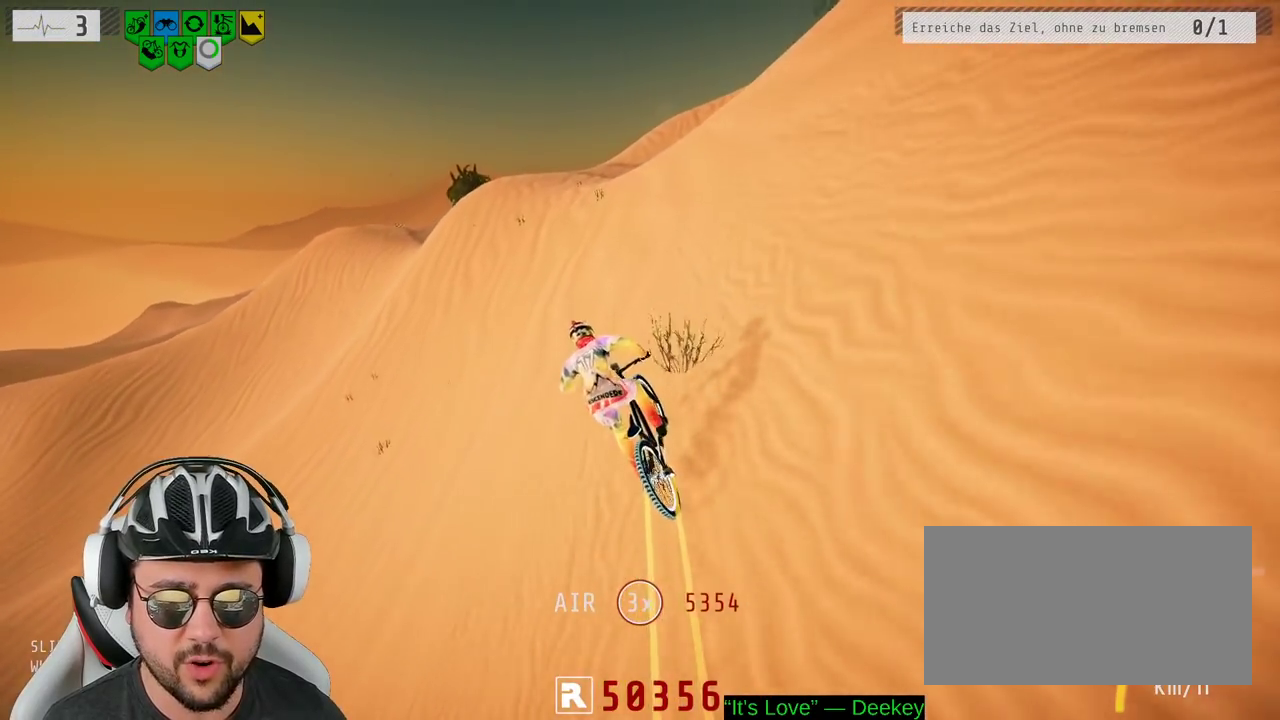
{"buttons": ["R2"], "left_stick": "center", "right_stick": "center", "events": [[183, "left_stick", "right"], [333, "left_stick", "center"]]}
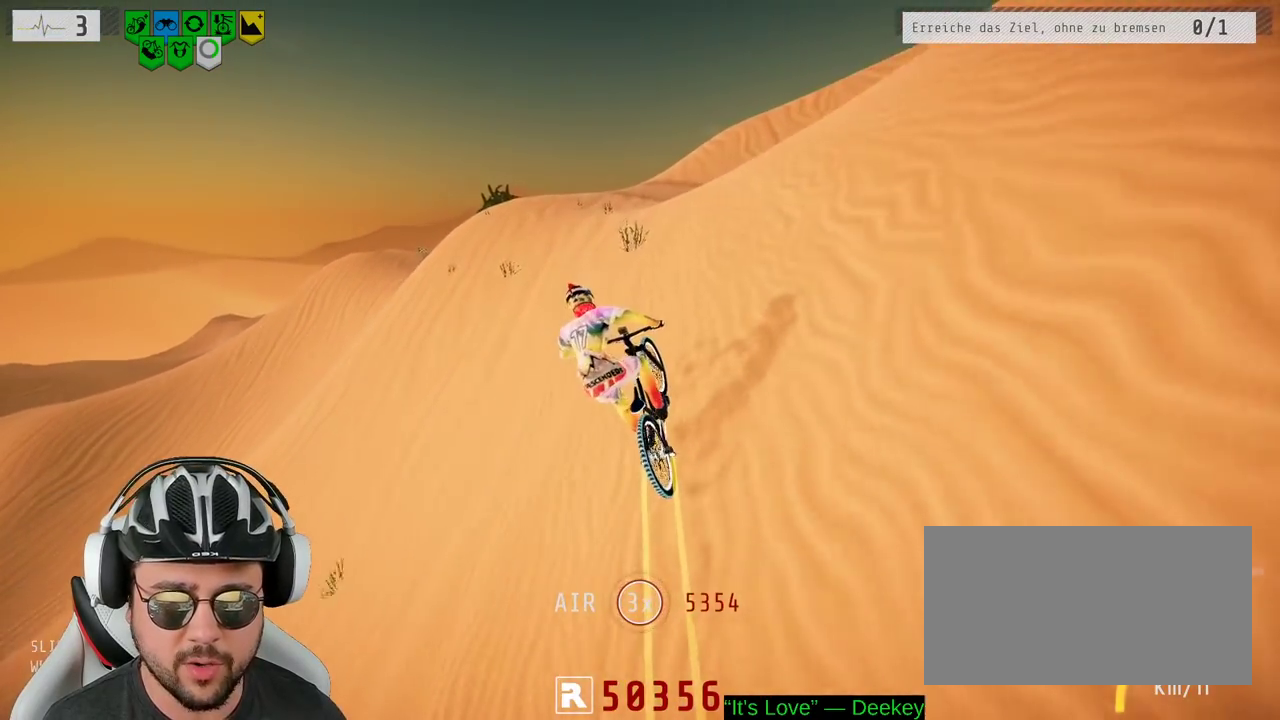
{"buttons": ["R2"], "left_stick": "center", "right_stick": "center", "events": []}
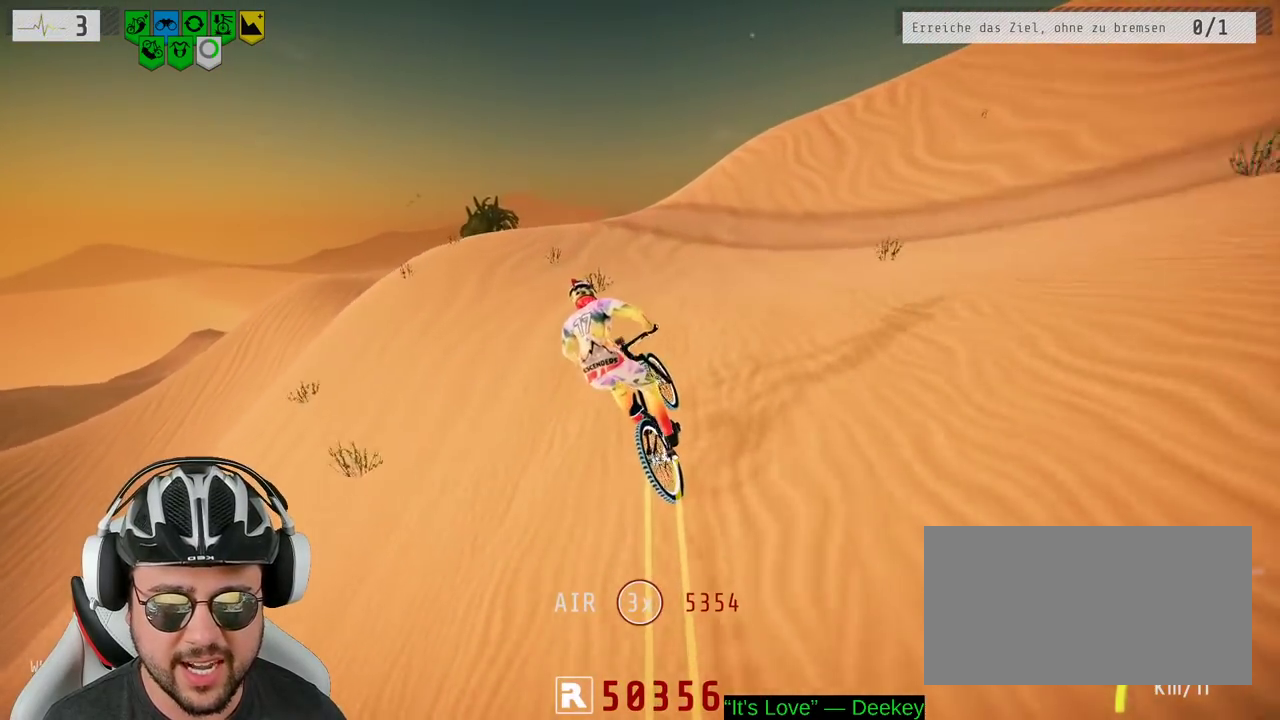
{"buttons": ["R2"], "left_stick": "center", "right_stick": "left", "events": [[250, "right_stick", "left"], [267, "left_stick", "left"], [433, "left_stick", "center"]]}
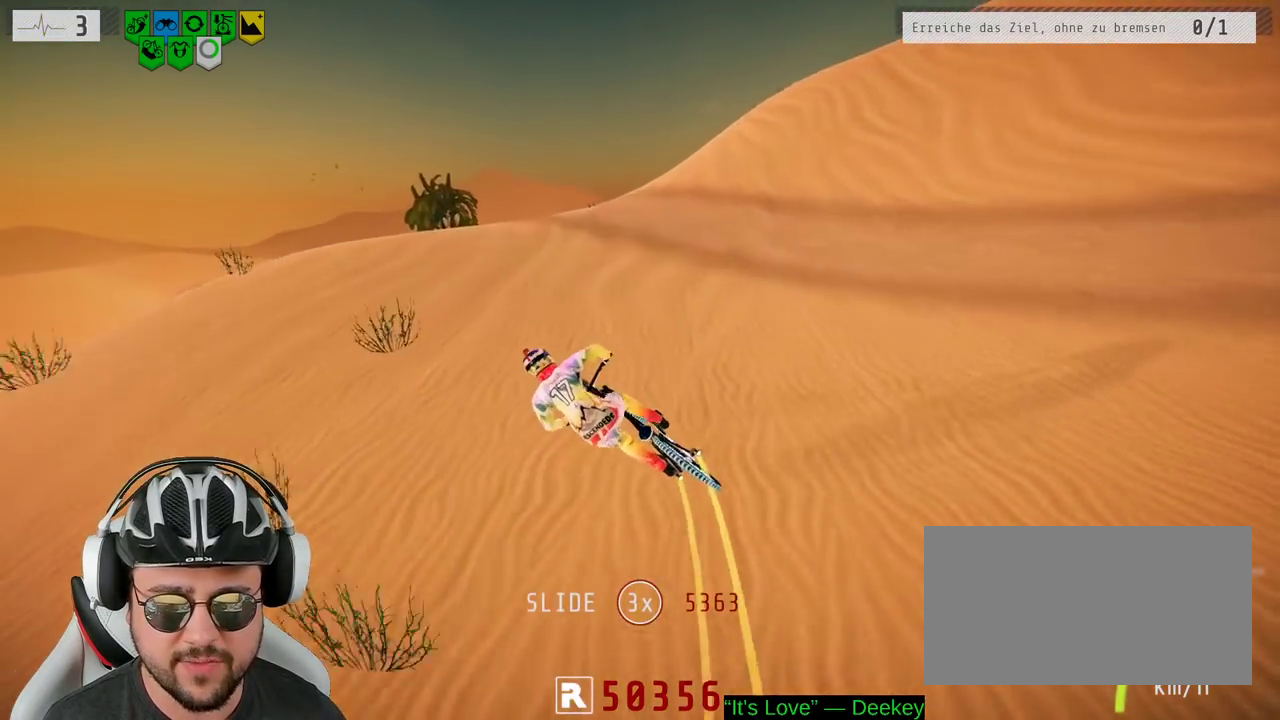
{"buttons": ["R2"], "left_stick": "center", "right_stick": "center", "events": [[150, "right_stick", "center"]]}
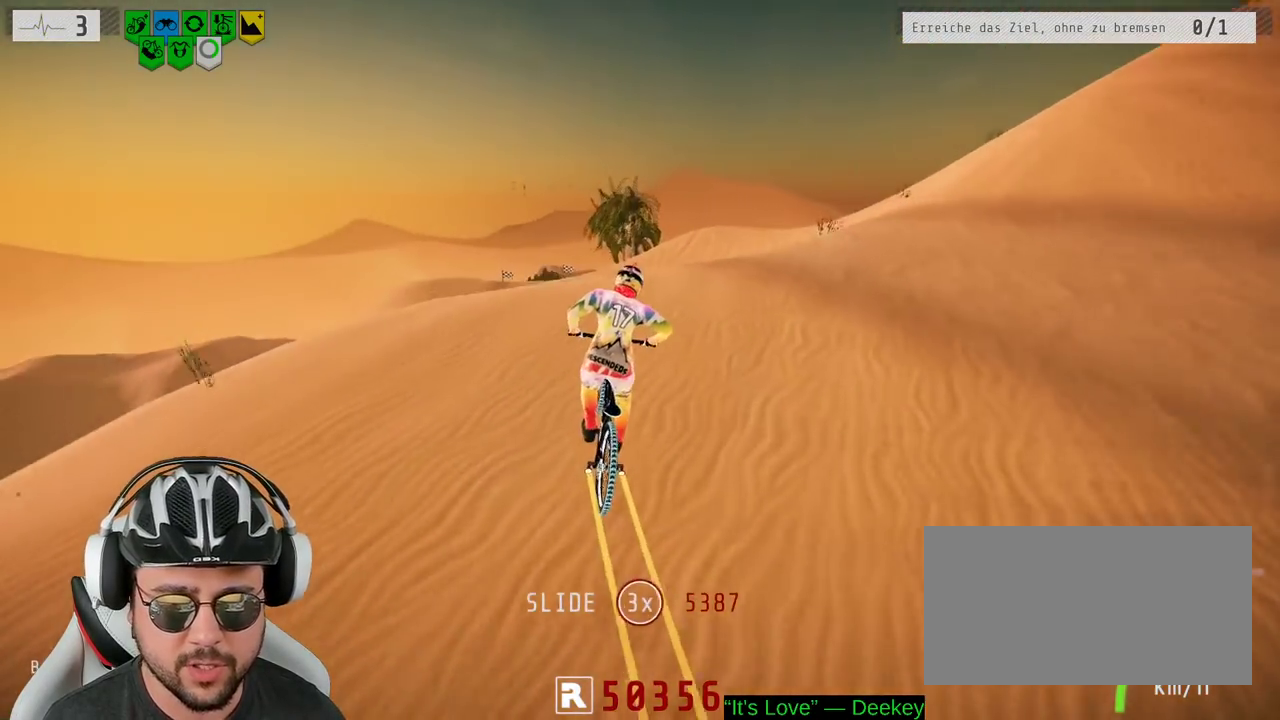
{"buttons": ["R2"], "left_stick": "center", "right_stick": "center", "events": []}
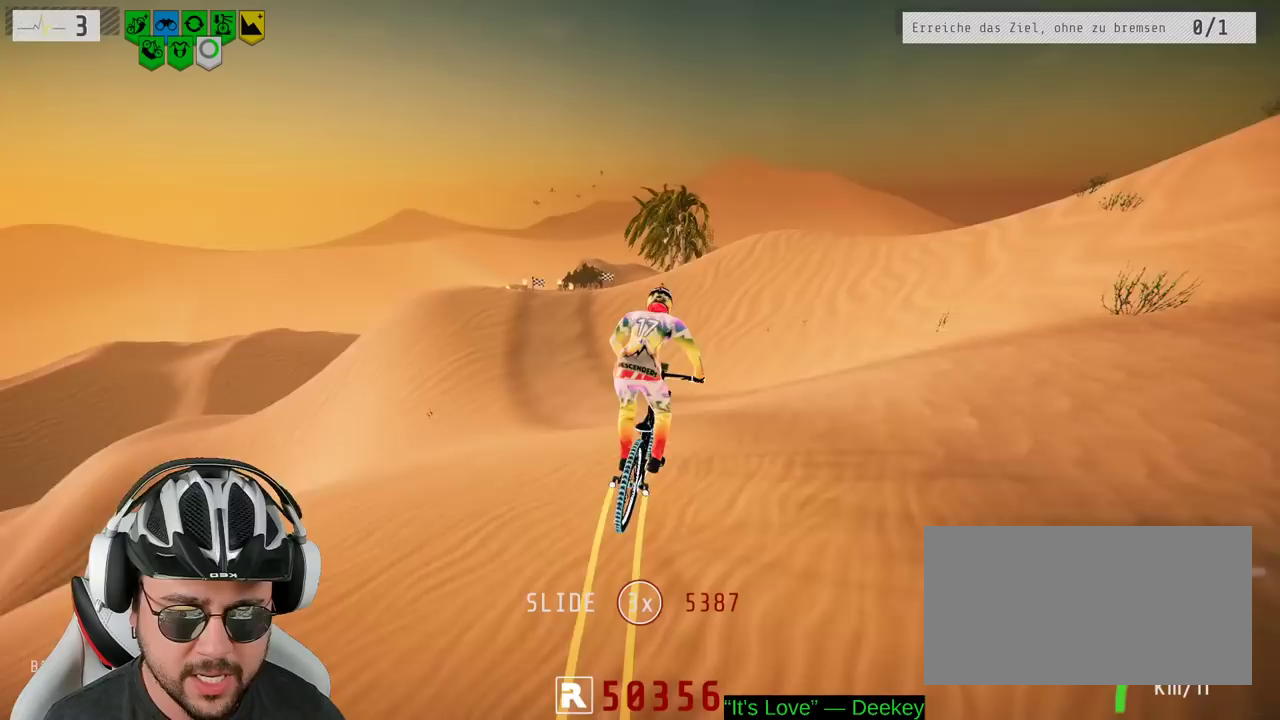
{"buttons": ["R2"], "left_stick": "center", "right_stick": "center", "events": [[217, "left_stick", "left"], [483, "left_stick", "center"]]}
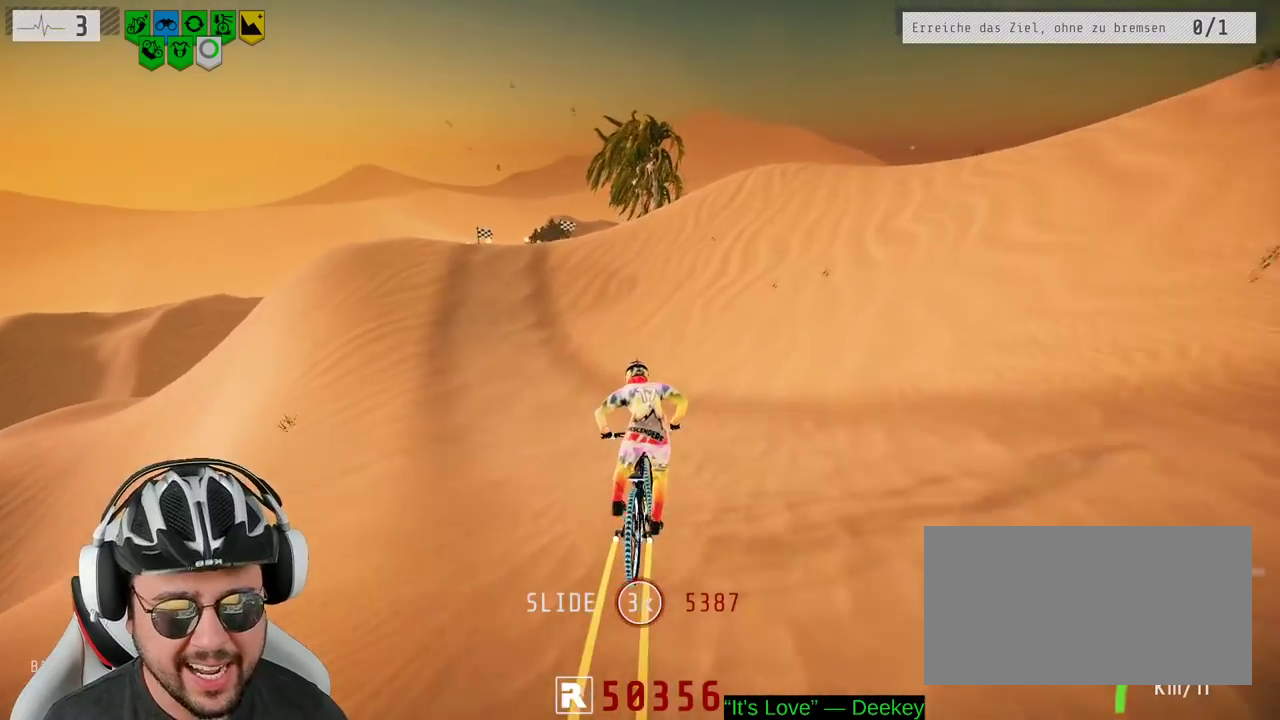
{"buttons": ["R2"], "left_stick": "center", "right_stick": "center", "events": [[217, "left_stick", "left"], [400, "left_stick", "center"]]}
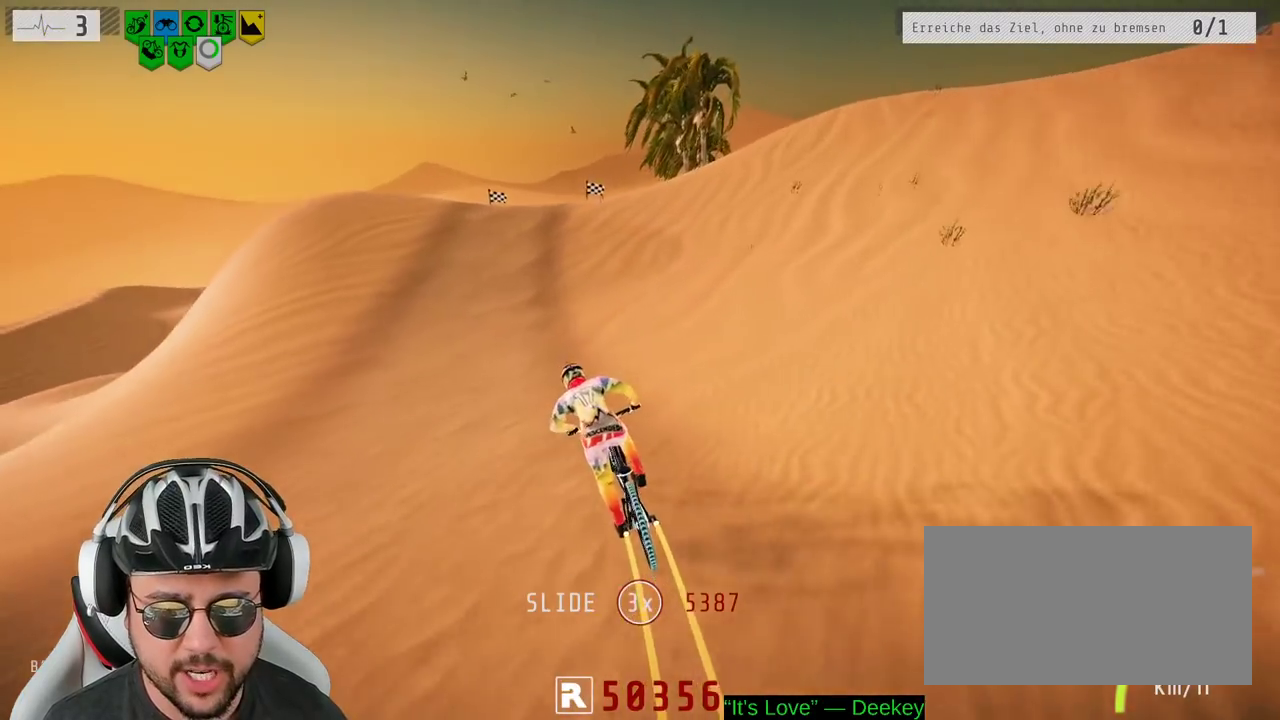
{"buttons": [], "left_stick": "center", "right_stick": "down", "events": [[100, "left_stick", "right"], [267, "left_stick", "center"], [417, "R2", "up"], [433, "right_stick", "down"]]}
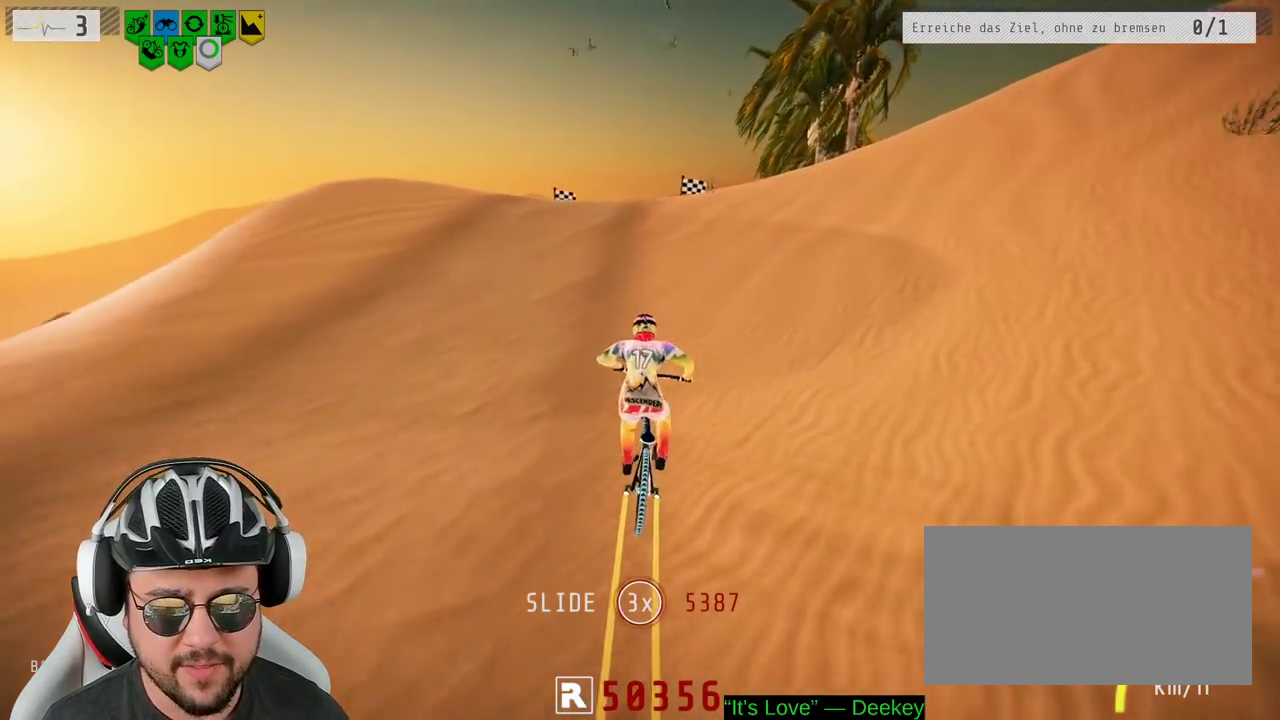
{"buttons": ["L1"], "left_stick": "down", "right_stick": "up"}
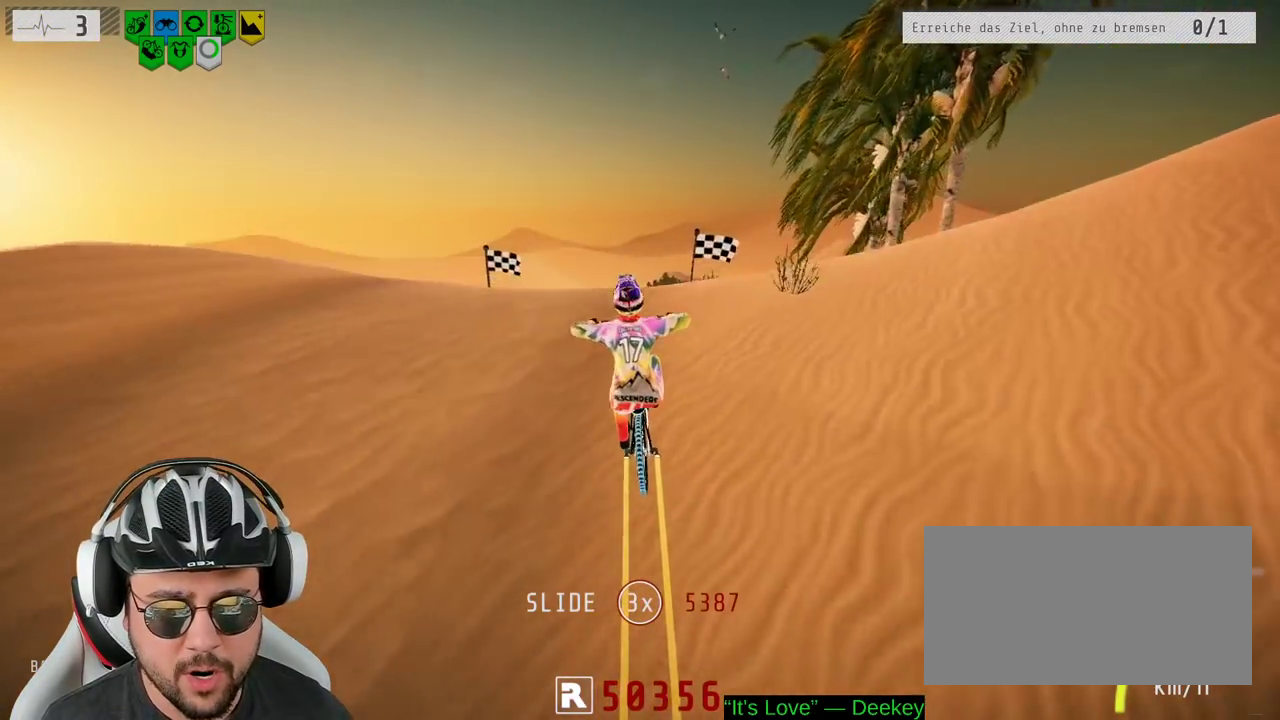
{"buttons": ["L1"], "left_stick": "down", "right_stick": "down", "events": [[83, "right_stick", "down"], [283, "right_stick", "center"], [483, "right_stick", "down"]]}
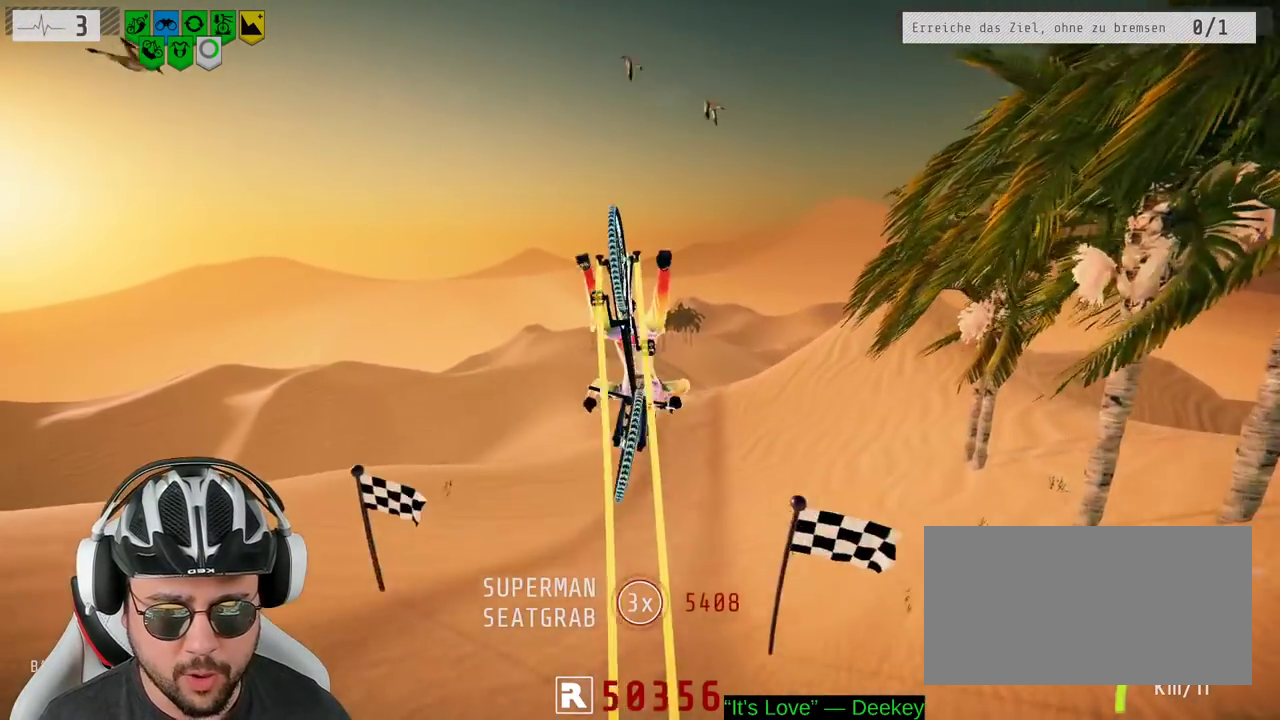
{"buttons": [], "left_stick": "down", "right_stick": "center", "events": [[183, "right_stick", "center"], [233, "L1", "up"]]}
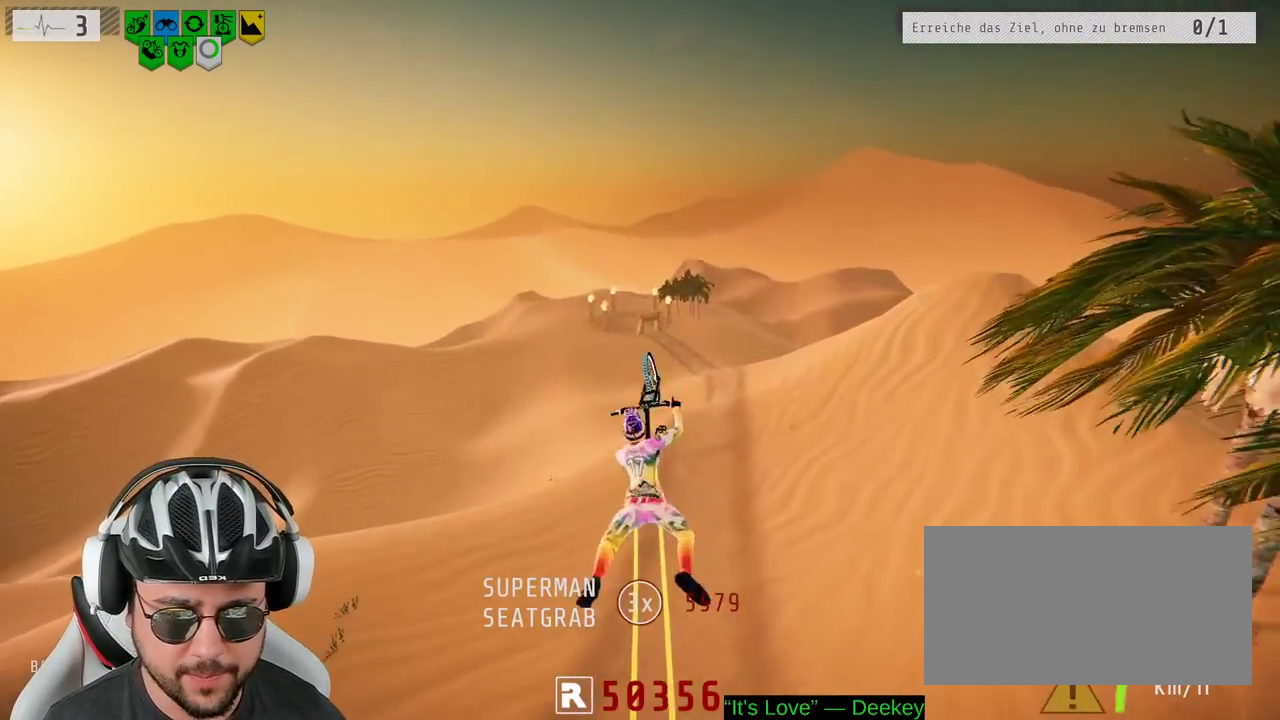
{"buttons": [], "left_stick": "down", "right_stick": "center", "events": []}